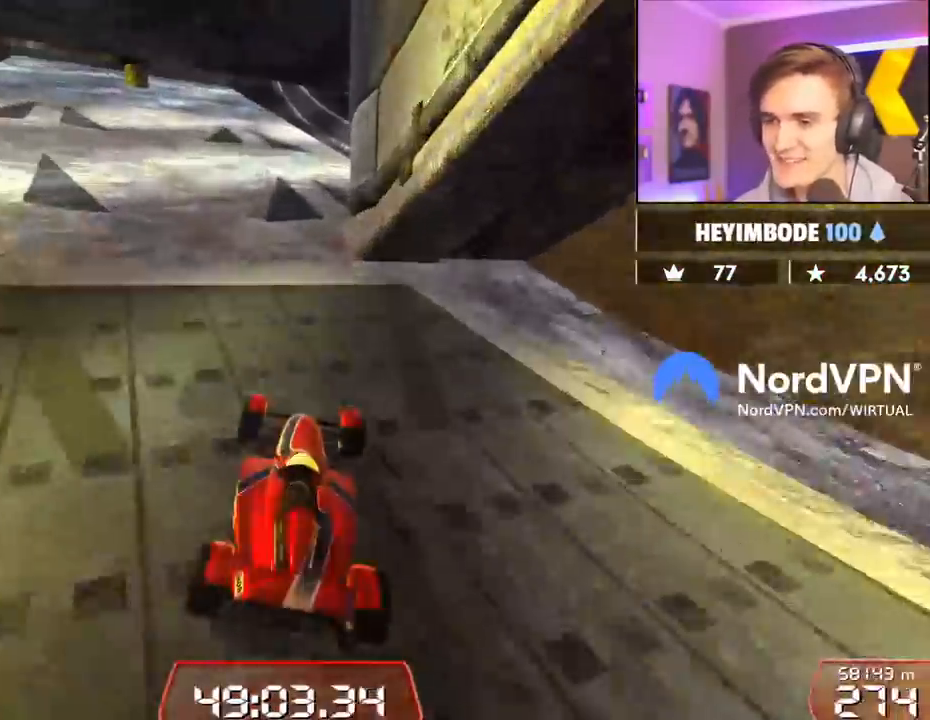
Gameplay with keyboard; each line is a JSON object with the keys held at the frame after it. "events" lists presses ("down") and releases ("up") of "brake", "down", "left", "right" and "up" between this image and that frame as [ms after this image, input, new state], when the widget could be followed in between. No other keys are recorded. Mouse input is not recorded. Key names are as the overlay labels them; some are game actions (e.g. jump) rather than physical keys.
{"keys": ["up"], "events": [[167, "left", "up"]]}
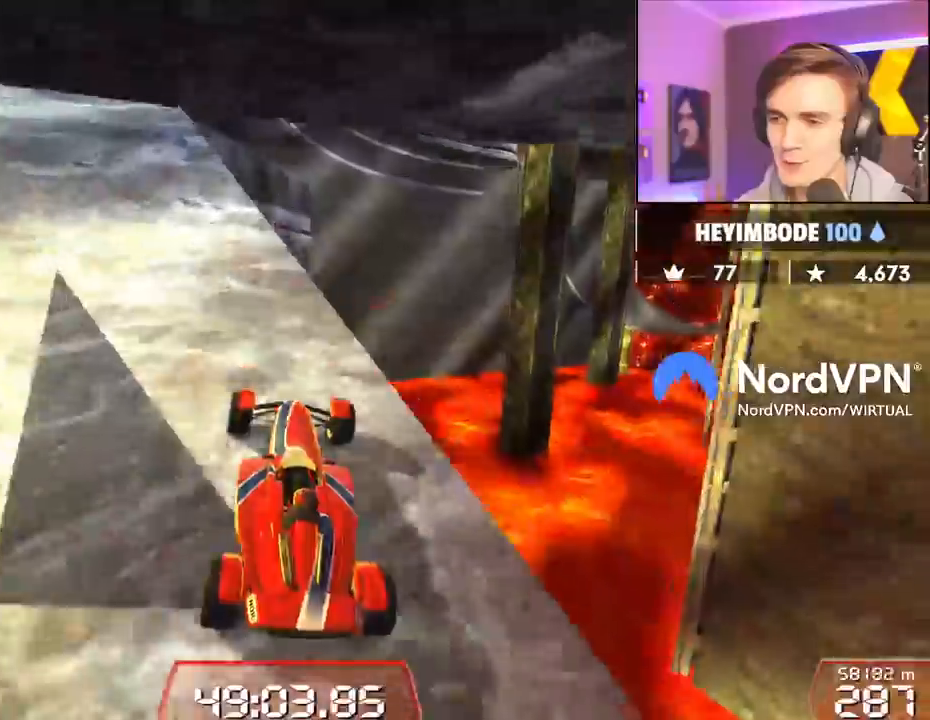
{"keys": ["left", "up"], "events": [[317, "left", "down"]]}
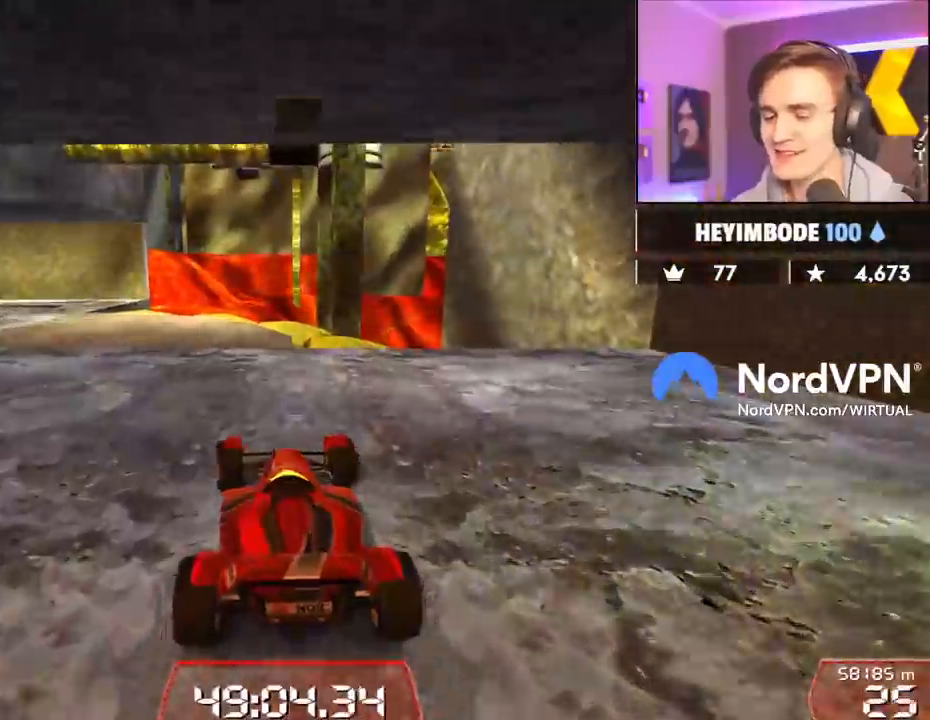
{"keys": ["up"], "events": [[334, "left", "up"]]}
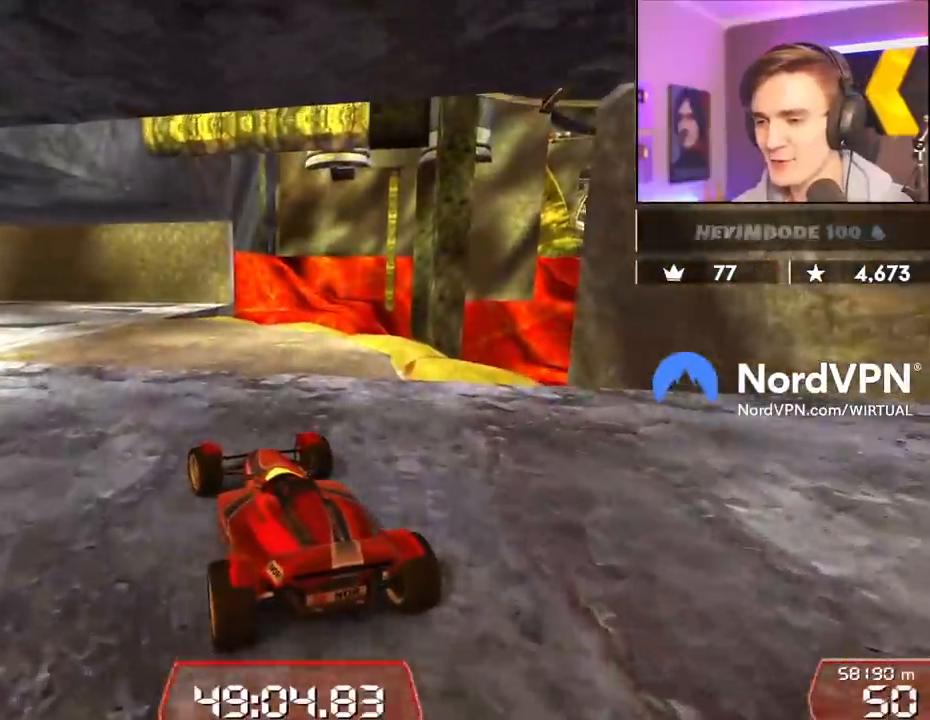
{"keys": ["left", "up"], "events": [[67, "left", "down"], [250, "left", "up"], [350, "left", "down"]]}
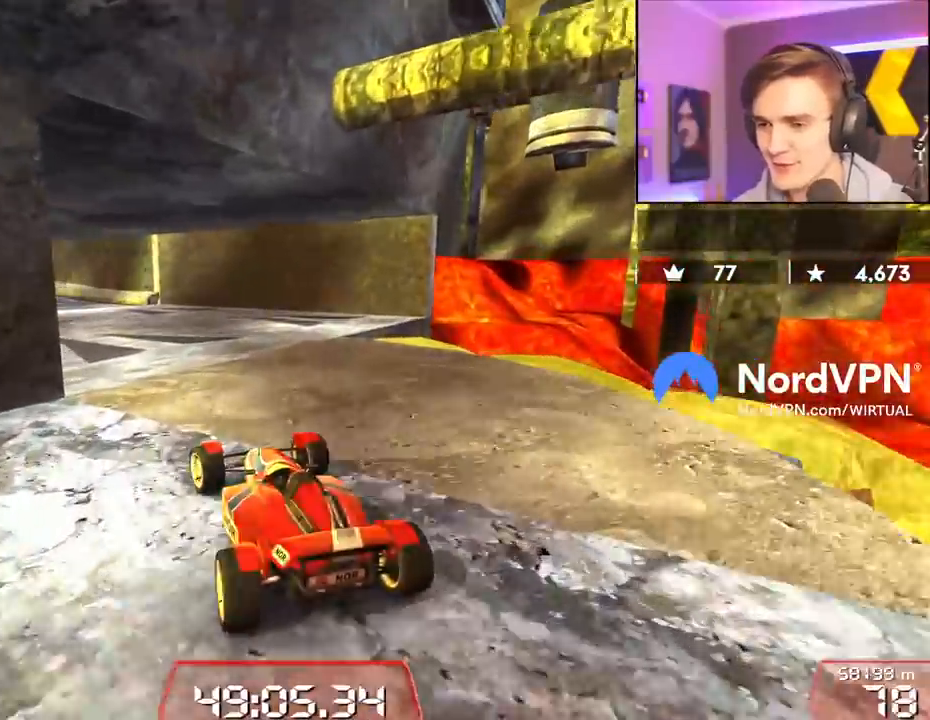
{"keys": ["up"], "events": [[34, "left", "up"], [367, "left", "down"], [467, "left", "up"]]}
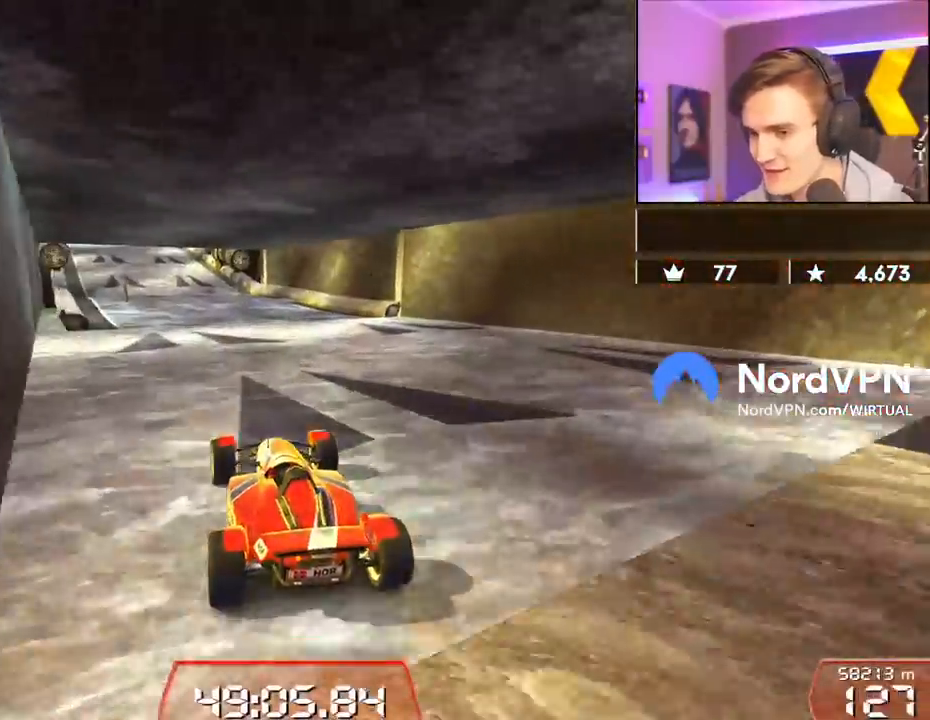
{"keys": ["up"], "events": [[234, "left", "down"], [284, "left", "up"]]}
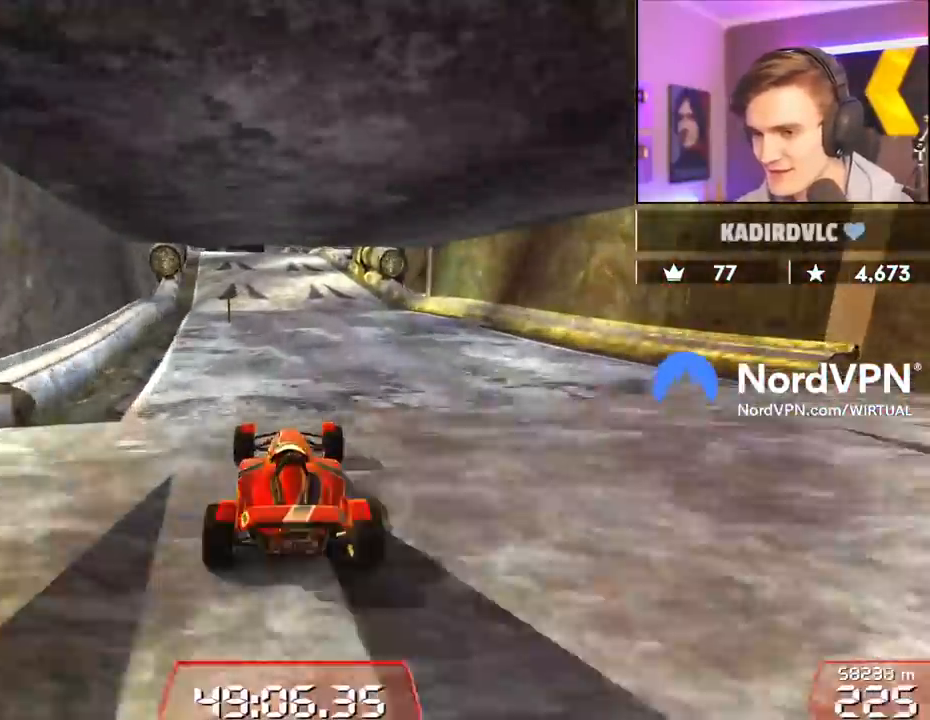
{"keys": ["up"], "events": [[200, "right", "down"], [250, "right", "up"]]}
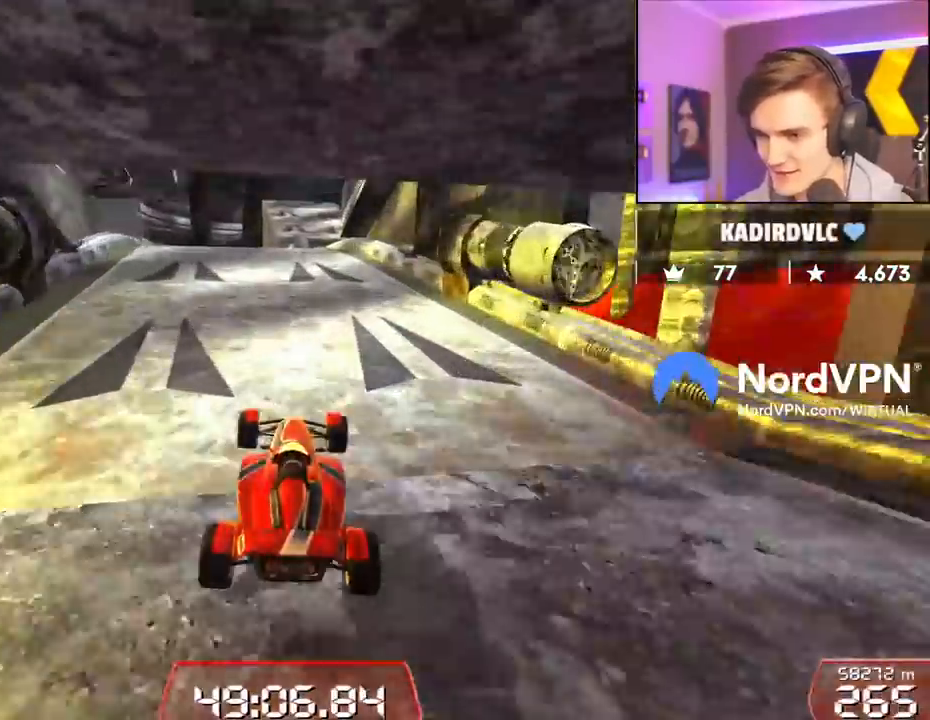
{"keys": ["up"], "events": [[134, "right", "down"], [217, "right", "up"], [317, "left", "down"], [417, "left", "up"]]}
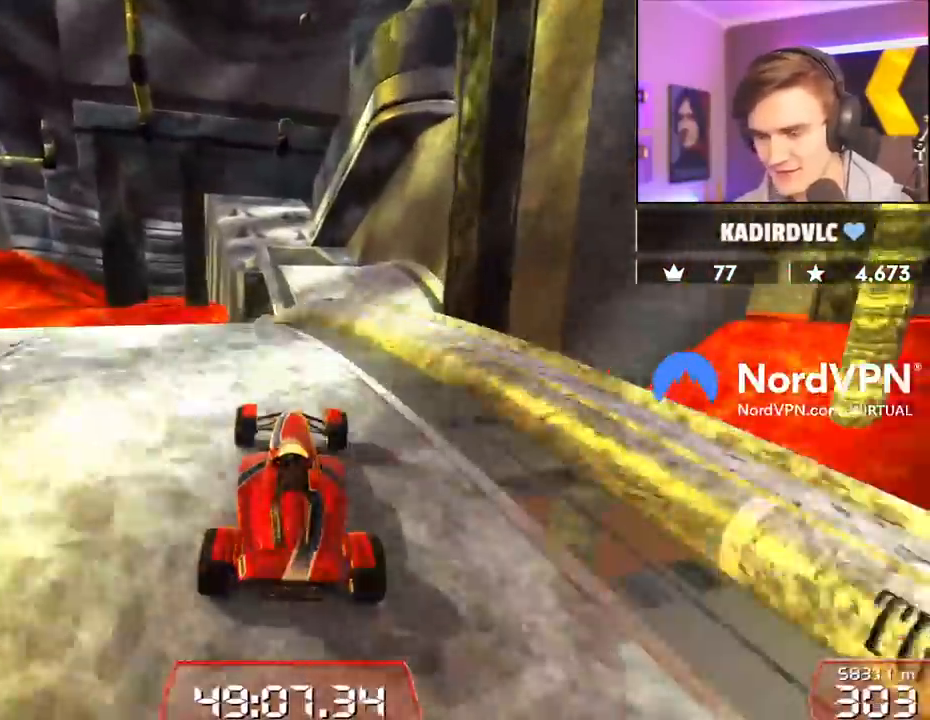
{"keys": ["up"], "events": [[184, "right", "down"], [384, "right", "up"]]}
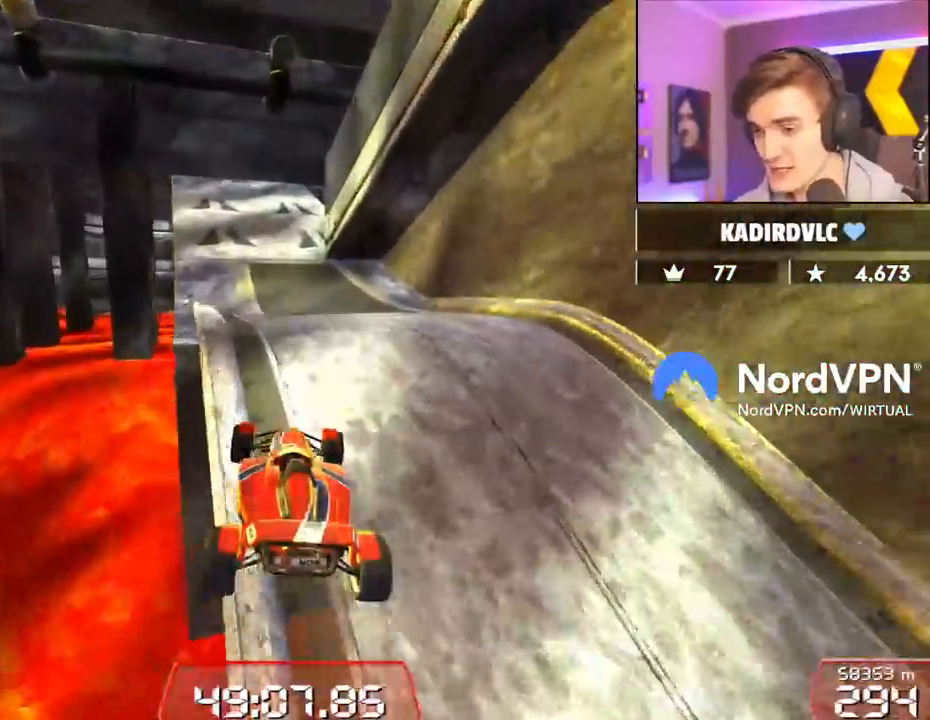
{"keys": ["up"], "events": []}
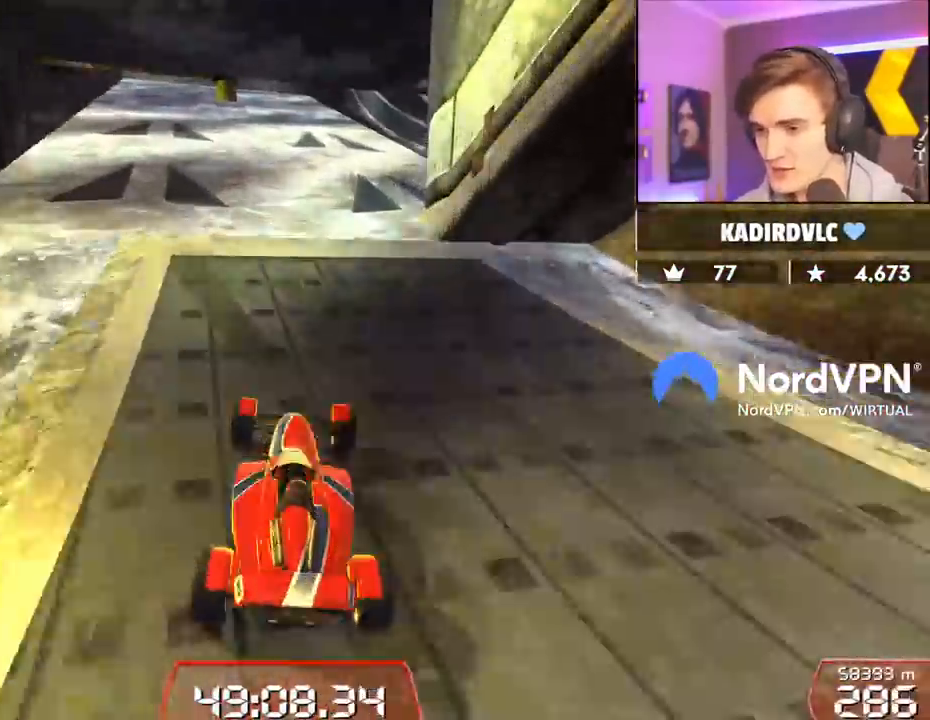
{"keys": ["up"], "events": [[34, "right", "down"], [84, "right", "up"], [417, "right", "down"], [500, "right", "up"]]}
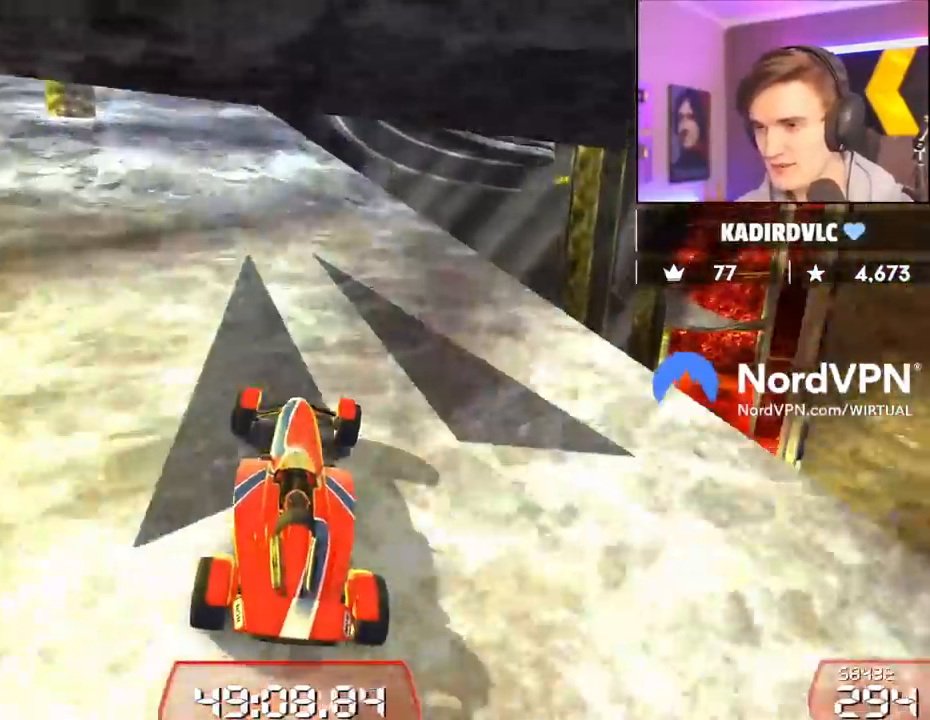
{"keys": ["up"], "events": [[234, "right", "down"], [334, "right", "up"]]}
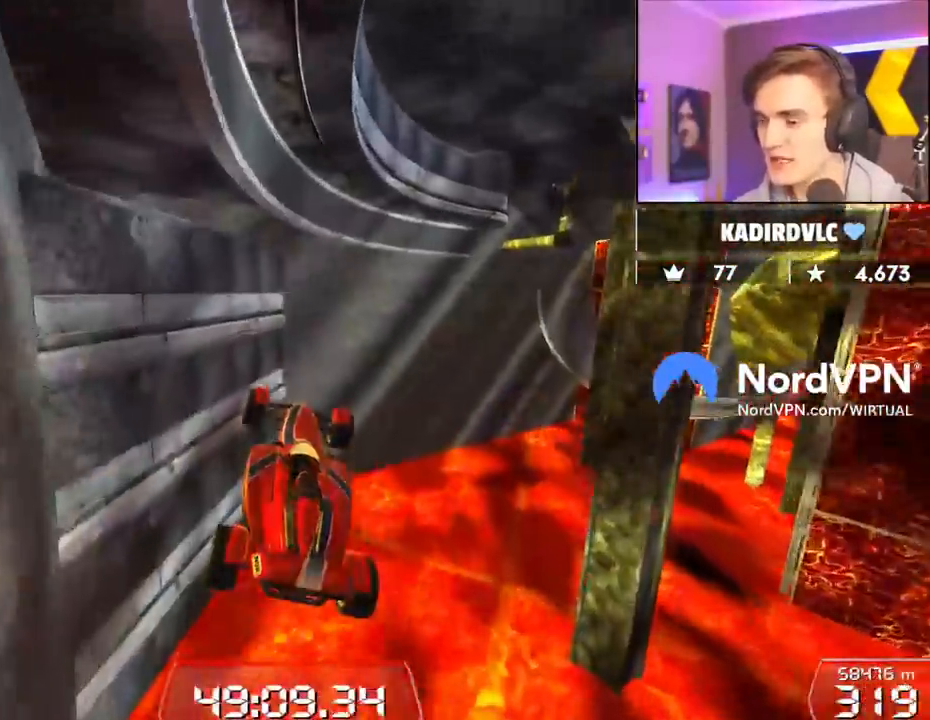
{"keys": ["up"], "events": []}
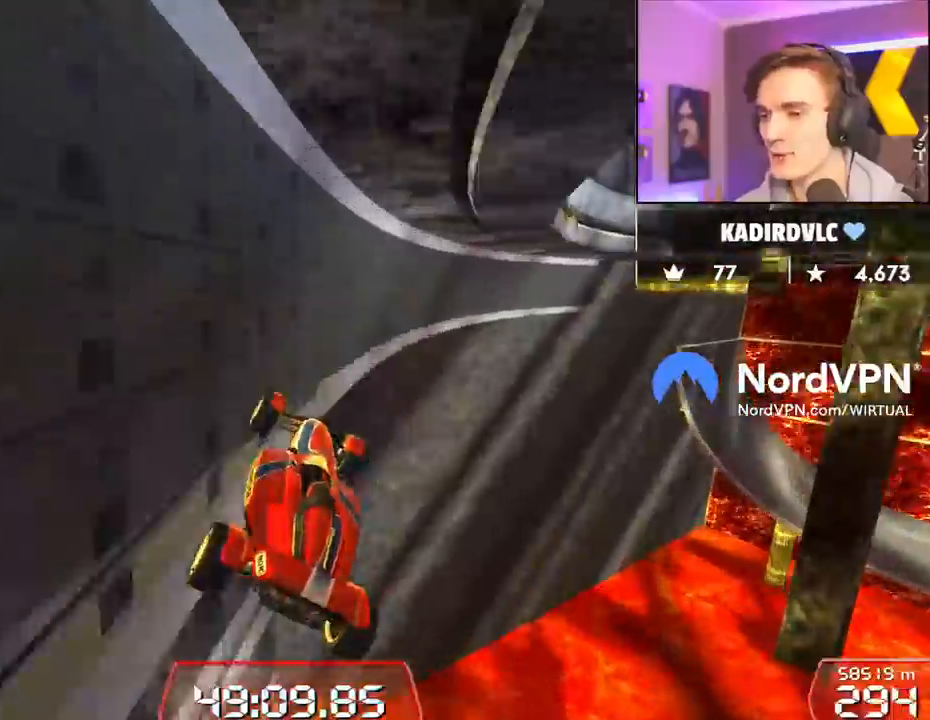
{"keys": ["up"], "events": [[217, "left", "down"], [417, "left", "up"]]}
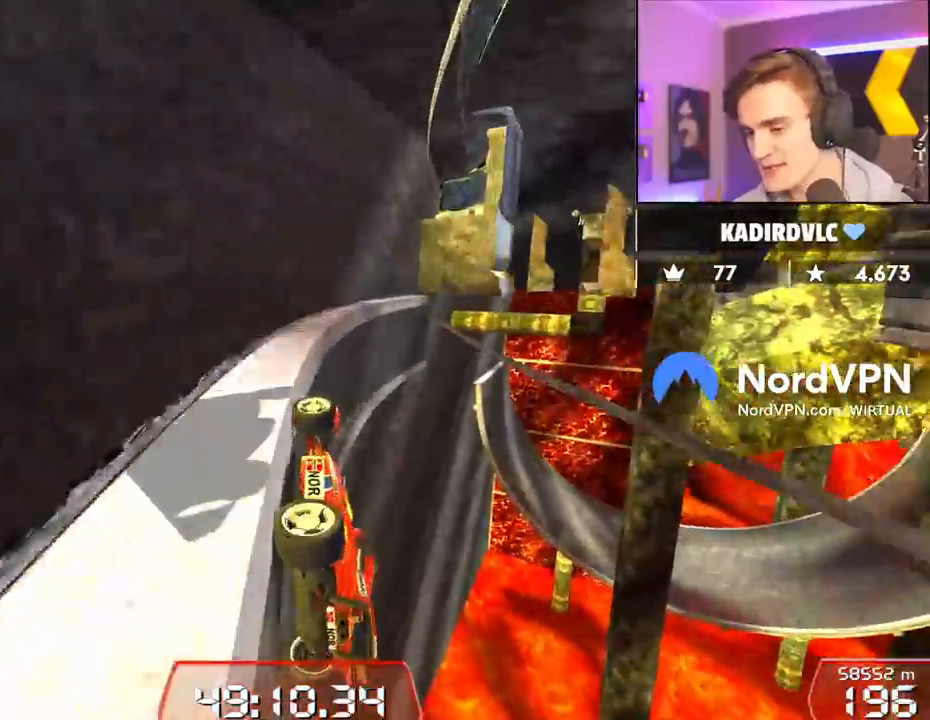
{"keys": ["right", "up"], "events": [[50, "left", "down"], [384, "left", "up"], [434, "right", "down"]]}
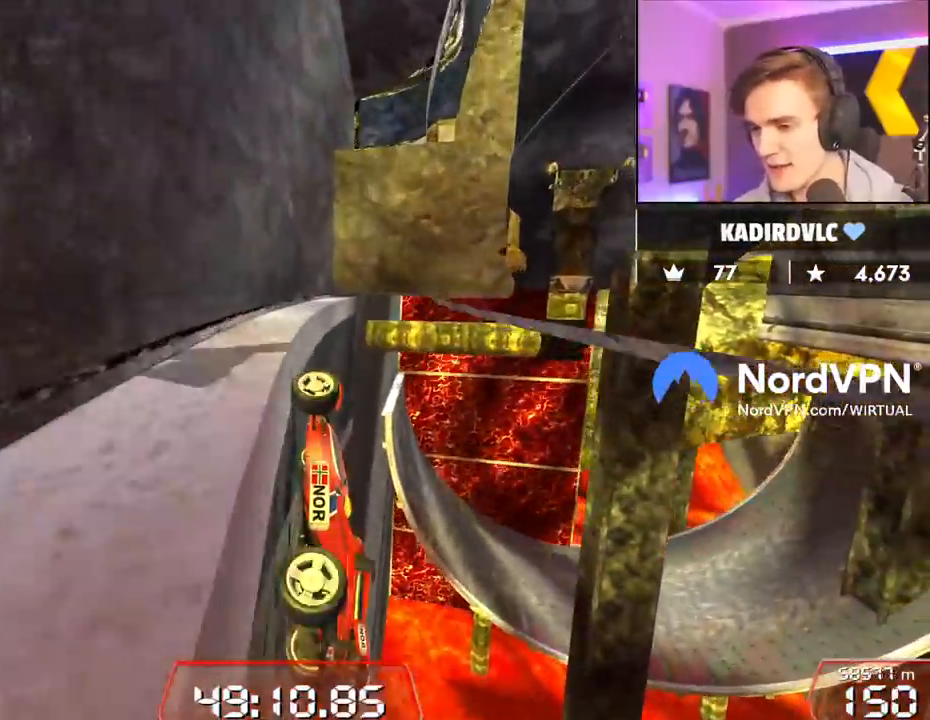
{"keys": ["right"], "events": [[67, "right", "up"], [167, "right", "down"], [400, "up", "up"]]}
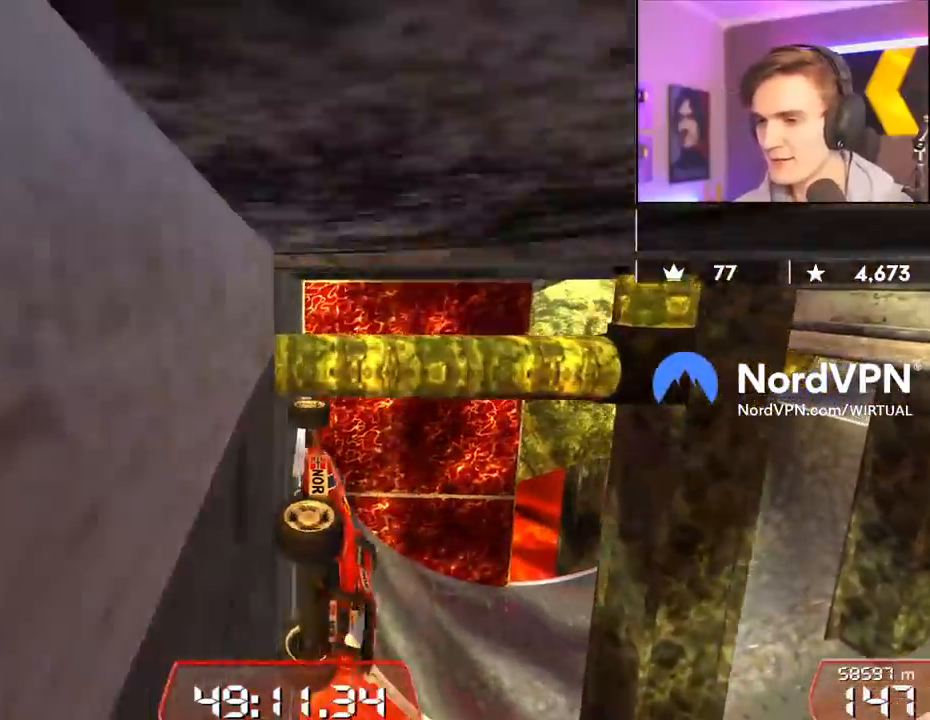
{"keys": ["left", "up"], "events": [[167, "right", "up"], [217, "left", "down"], [267, "brake", "down"], [317, "brake", "up"], [367, "up", "down"]]}
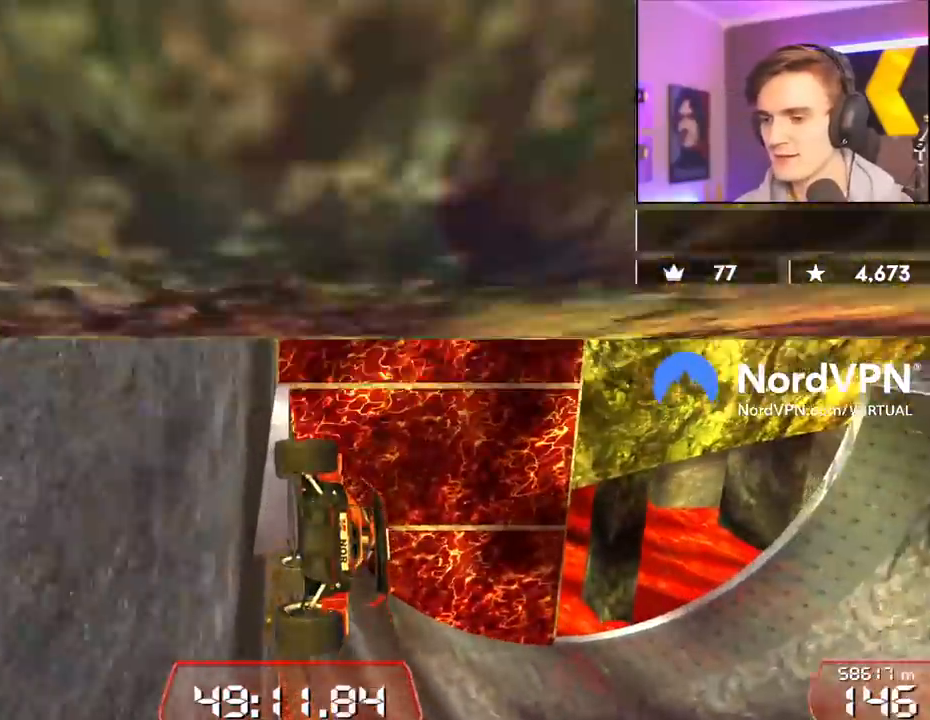
{"keys": ["right"], "events": [[50, "up", "up"], [150, "left", "up"], [334, "right", "down"]]}
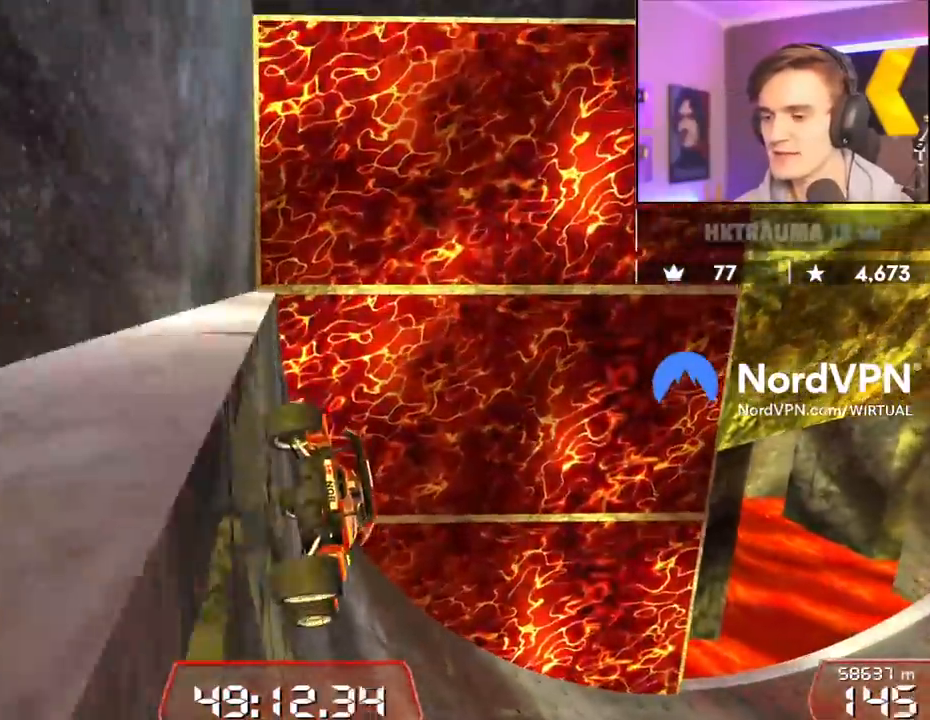
{"keys": ["right", "up"], "events": [[17, "up", "down"], [167, "right", "up"], [184, "right", "down"], [350, "right", "up"], [450, "right", "down"]]}
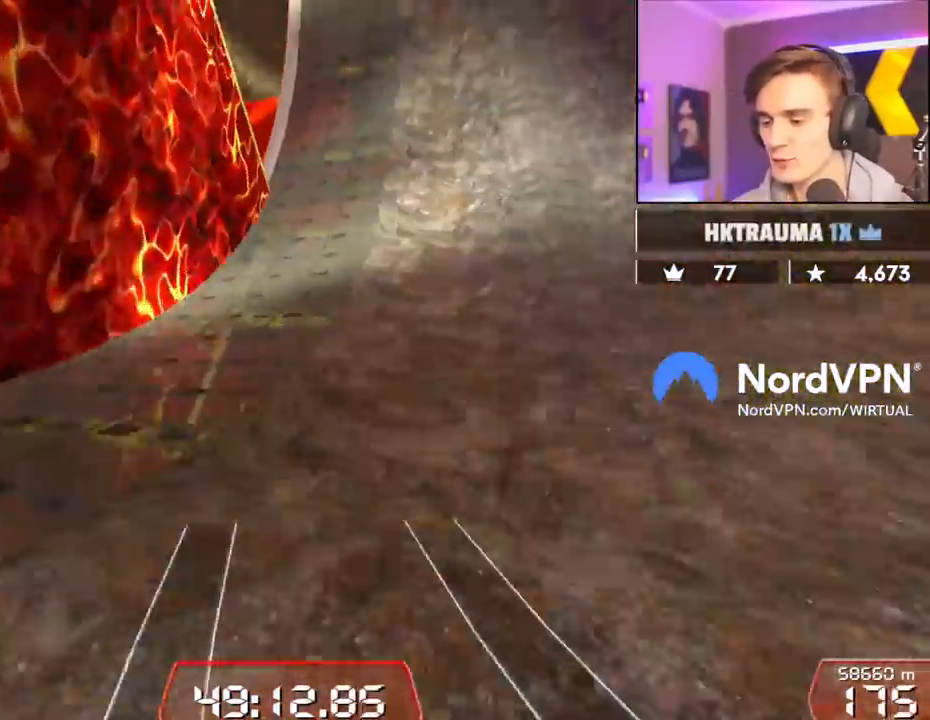
{"keys": ["left", "up"], "events": [[134, "right", "up"], [217, "right", "down"], [267, "right", "up"], [500, "left", "down"]]}
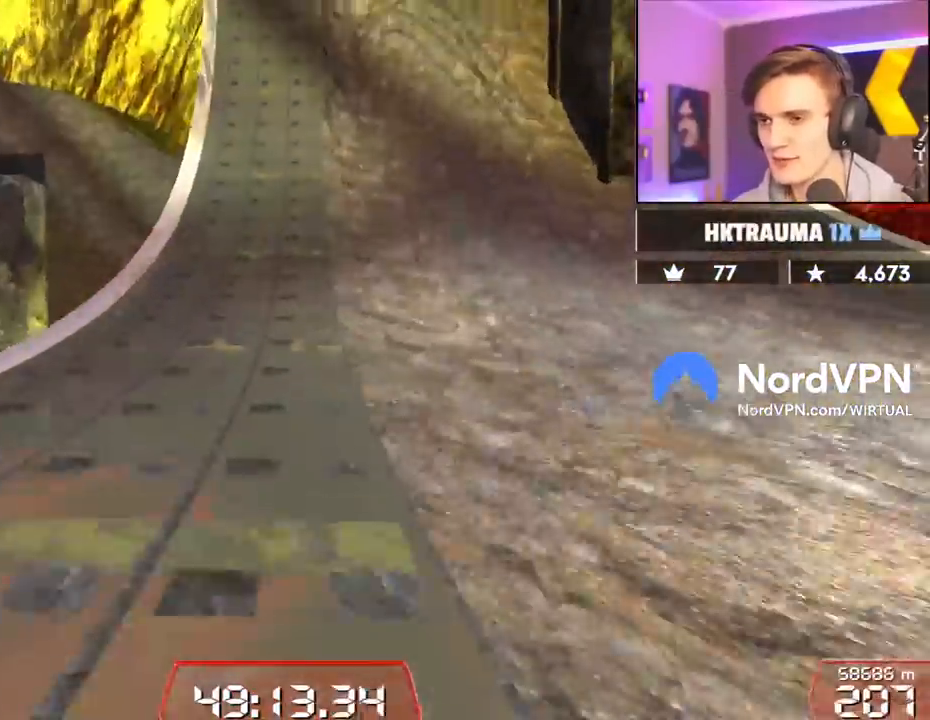
{"keys": ["right", "up"], "events": [[184, "left", "up"], [234, "left", "down"], [434, "left", "up"], [467, "right", "down"]]}
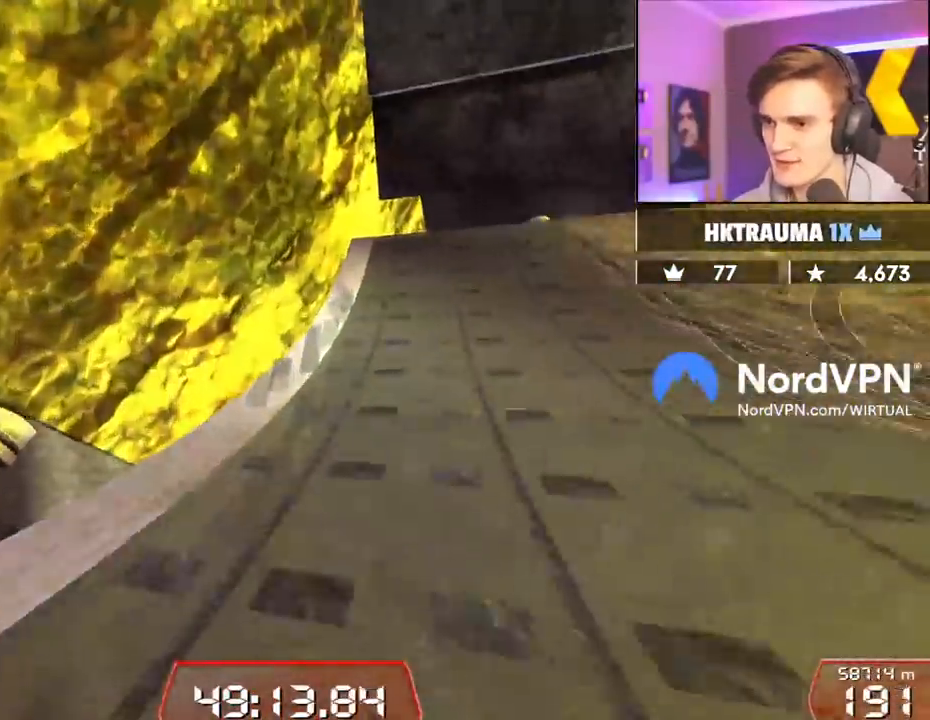
{"keys": ["left", "up"], "events": [[350, "left", "down"], [350, "right", "up"]]}
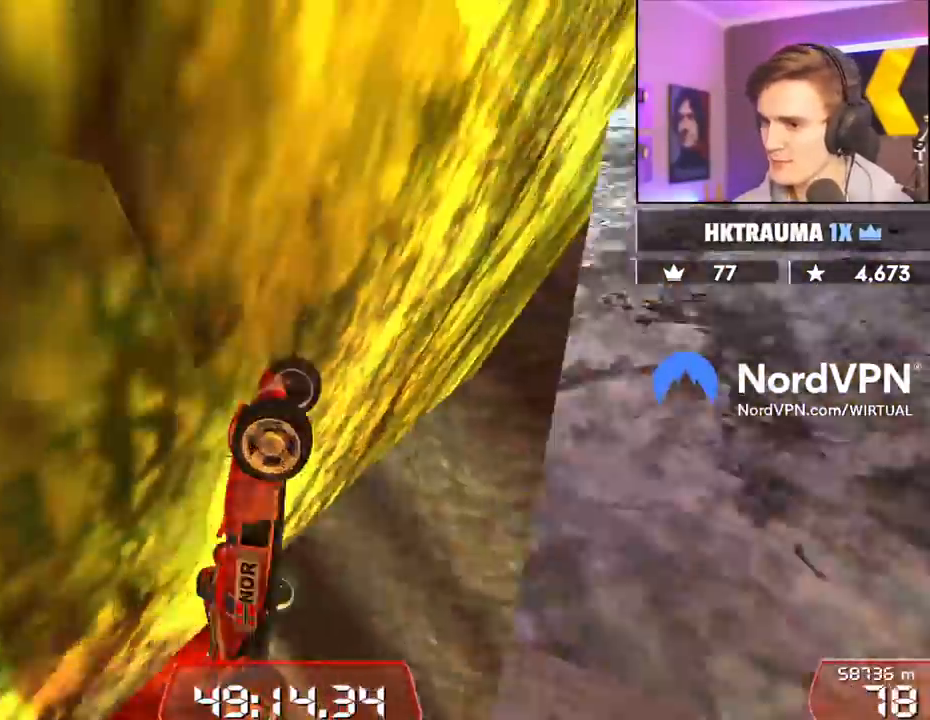
{"keys": ["left", "up"], "events": []}
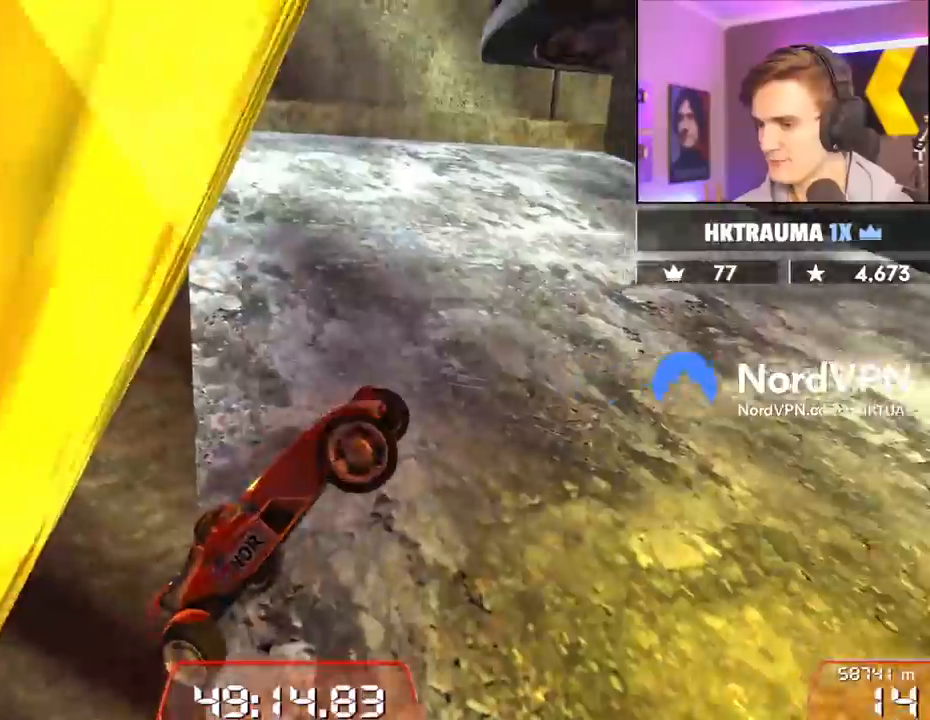
{"keys": ["up"], "events": [[50, "up", "up"], [150, "left", "up"], [150, "right", "down"], [284, "up", "down"], [434, "right", "up"]]}
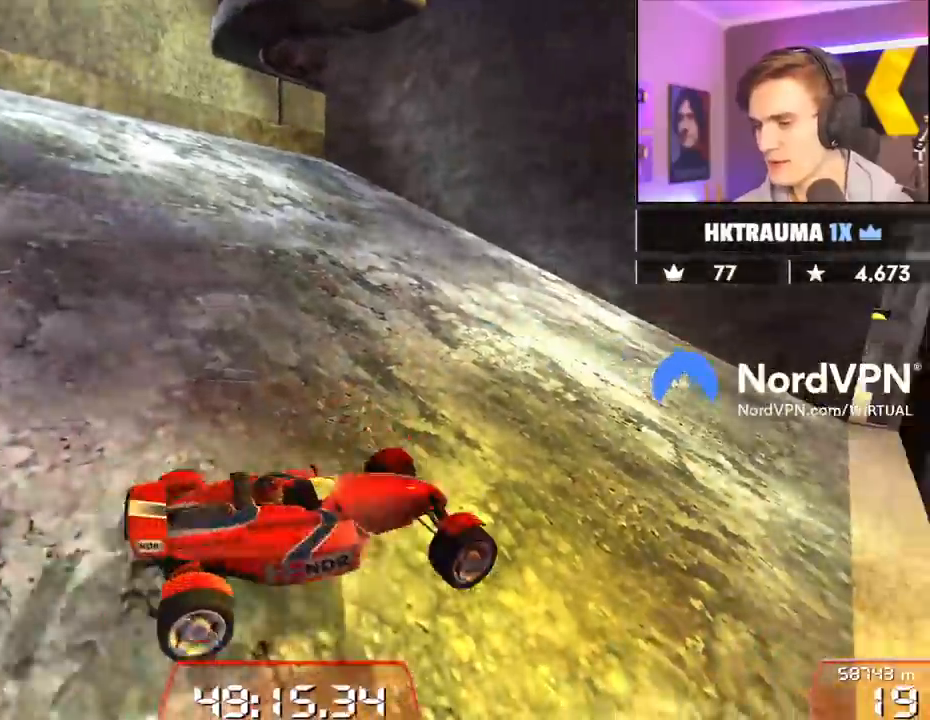
{"keys": ["left", "up"], "events": [[67, "left", "down"], [250, "left", "up"], [400, "left", "down"]]}
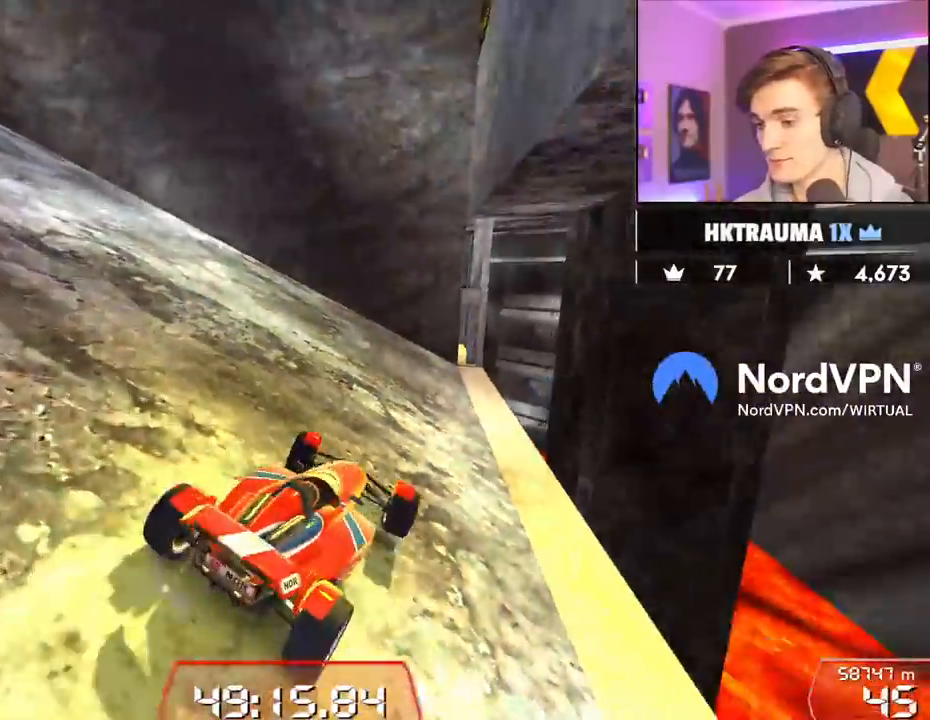
{"keys": ["left", "up"], "events": []}
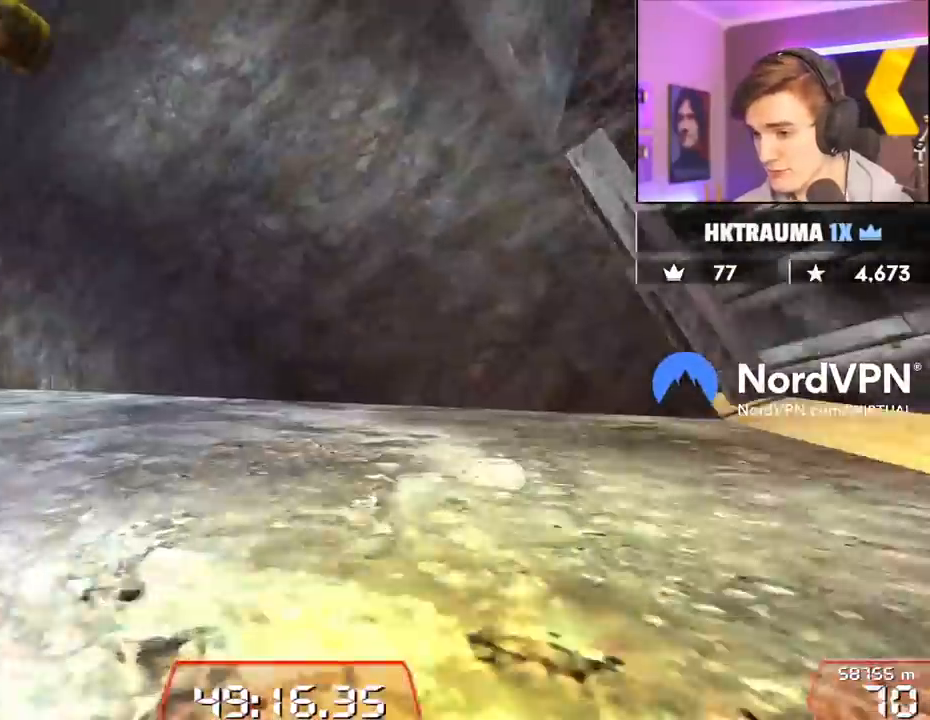
{"keys": ["left", "up"], "events": [[284, "up", "up"], [384, "up", "down"]]}
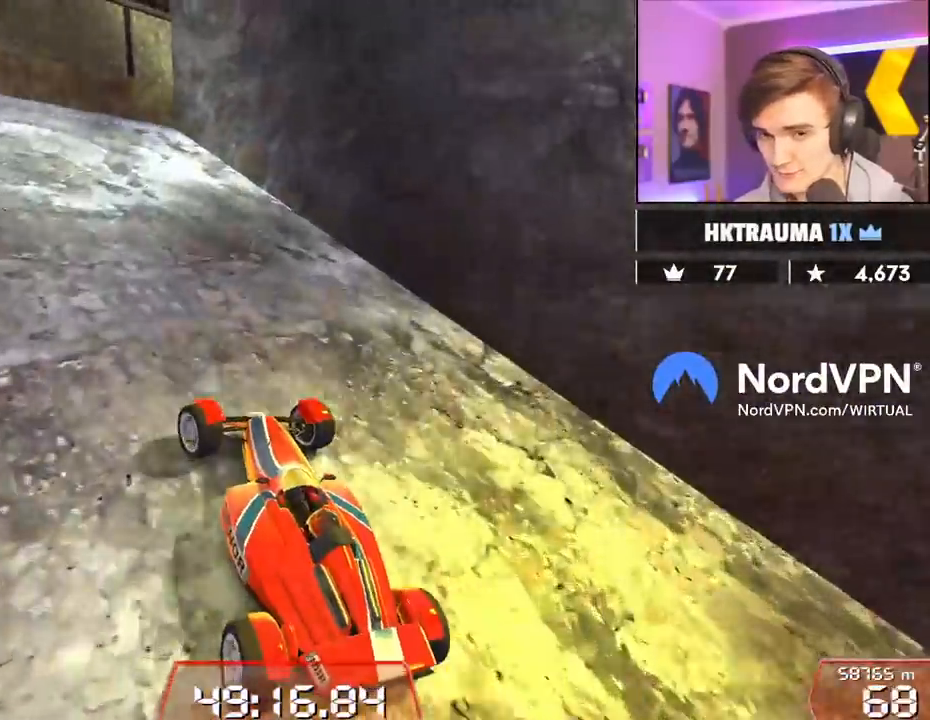
{"keys": ["left", "up"], "events": [[300, "left", "up"], [434, "left", "down"]]}
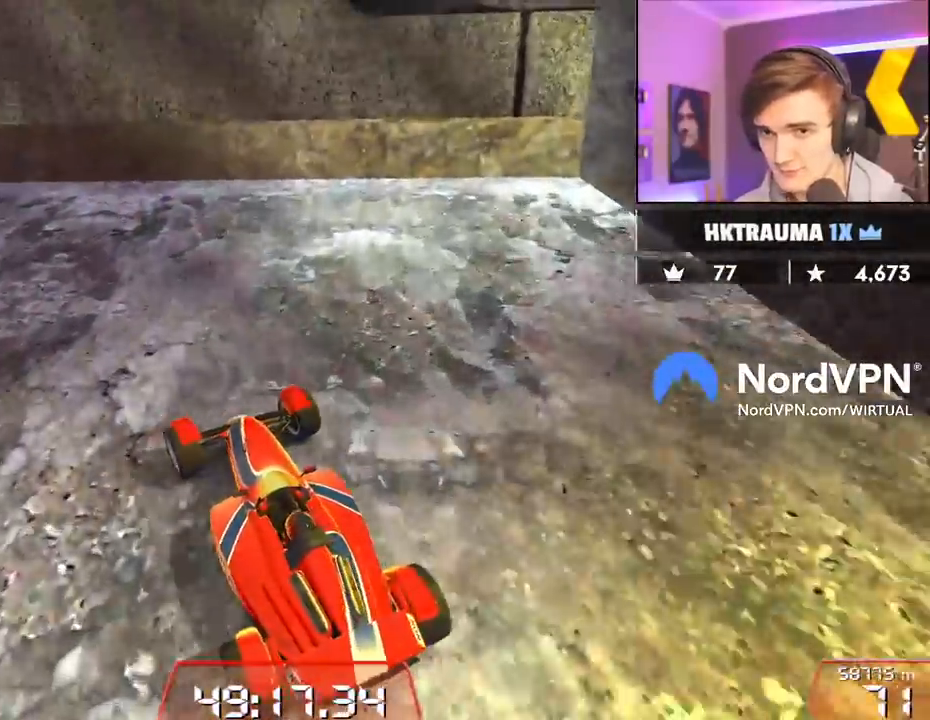
{"keys": ["up"], "events": [[84, "left", "up"], [317, "left", "down"], [367, "left", "up"]]}
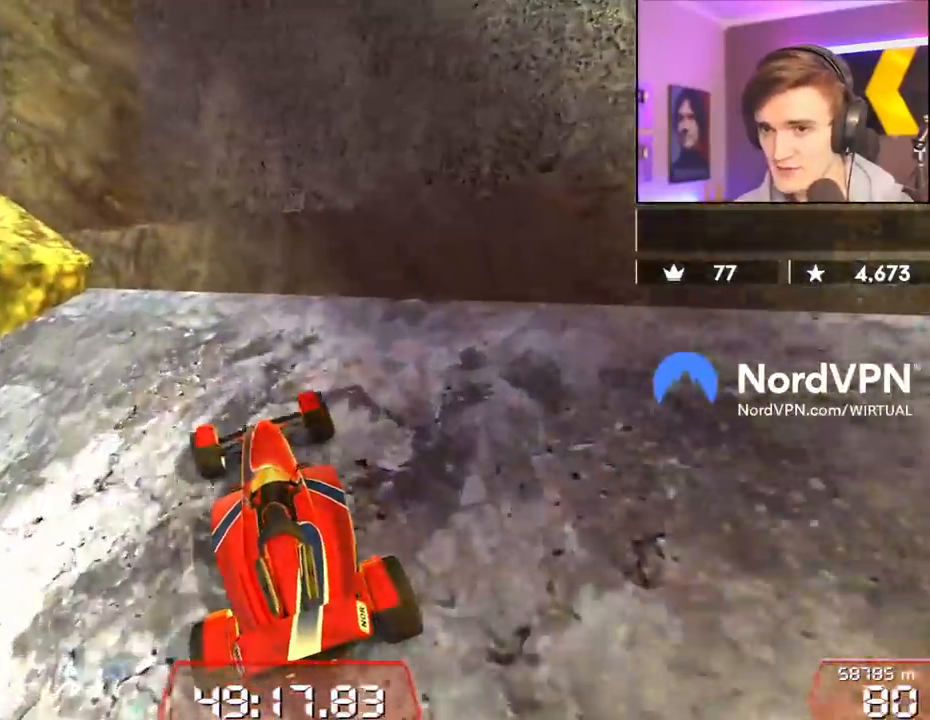
{"keys": ["left", "up"], "events": [[50, "left", "down"], [100, "left", "up"], [200, "right", "down"], [334, "left", "down"], [334, "right", "up"]]}
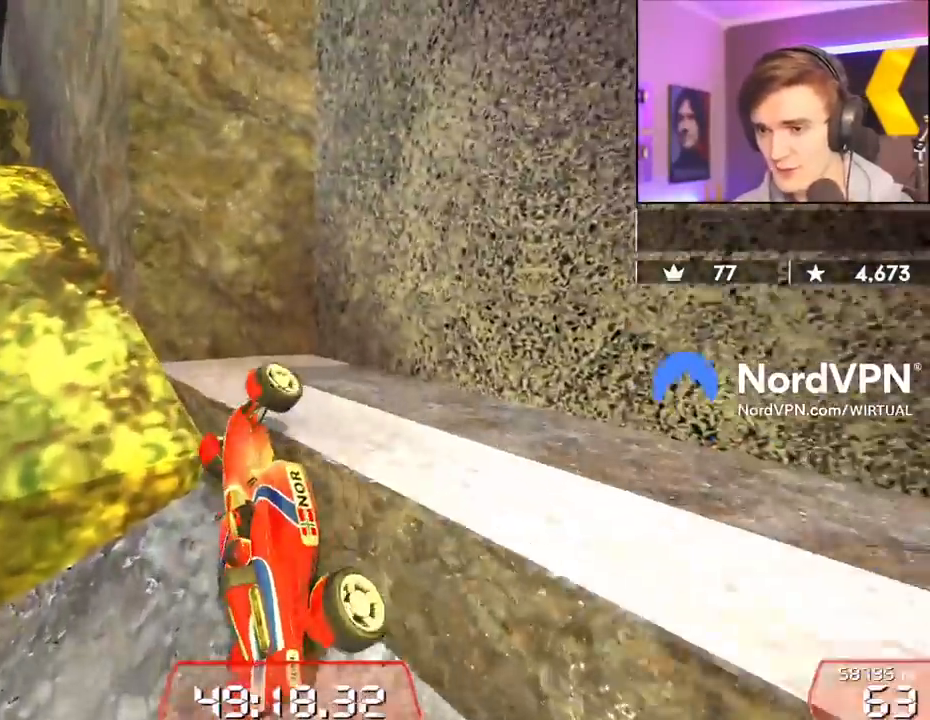
{"keys": ["left", "up"], "events": [[67, "right", "down"], [117, "left", "up"], [200, "left", "down"], [250, "right", "up"]]}